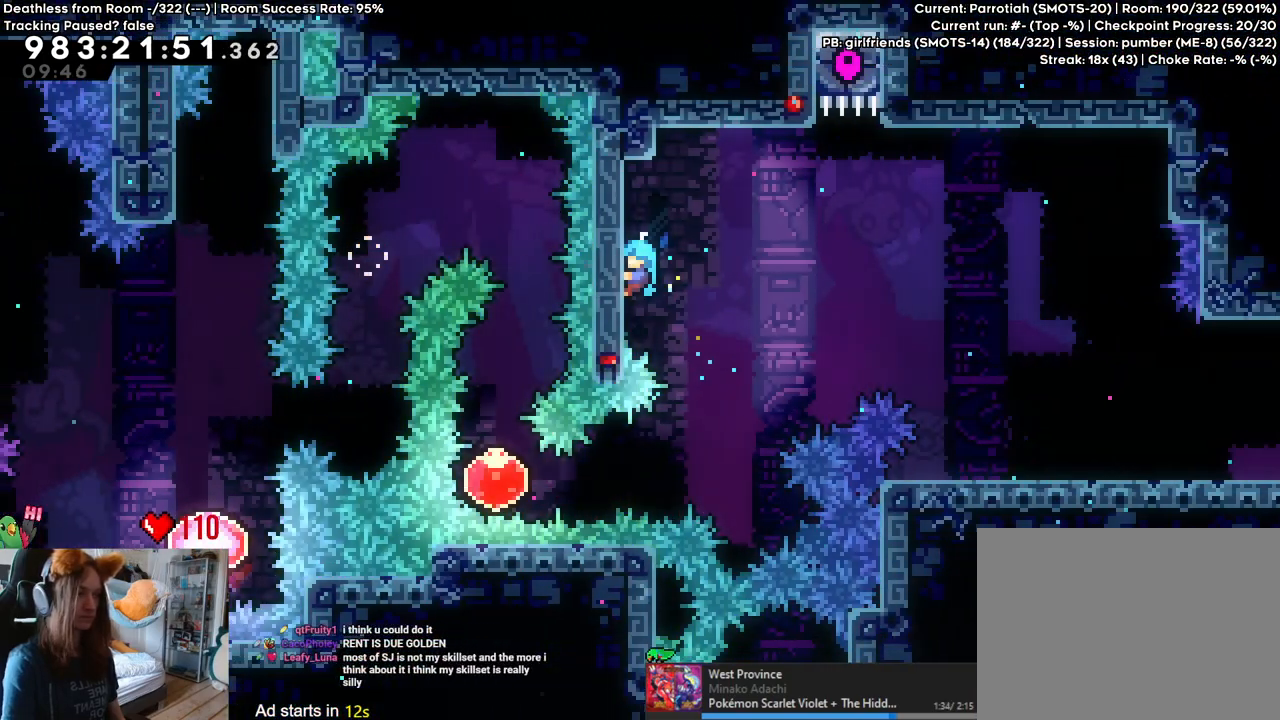
Gameplay with a controller (Nintendo layout); each line is a JSON object with the inputs held at the frame after it. "events" lists button and stick changes between this image and that frame as [ms after this image, input, new state], when the widget could be followed in between. Not read: HOME L3 R1 R3.
{"buttons": [], "left_stick": "right", "right_stick": "center", "events": []}
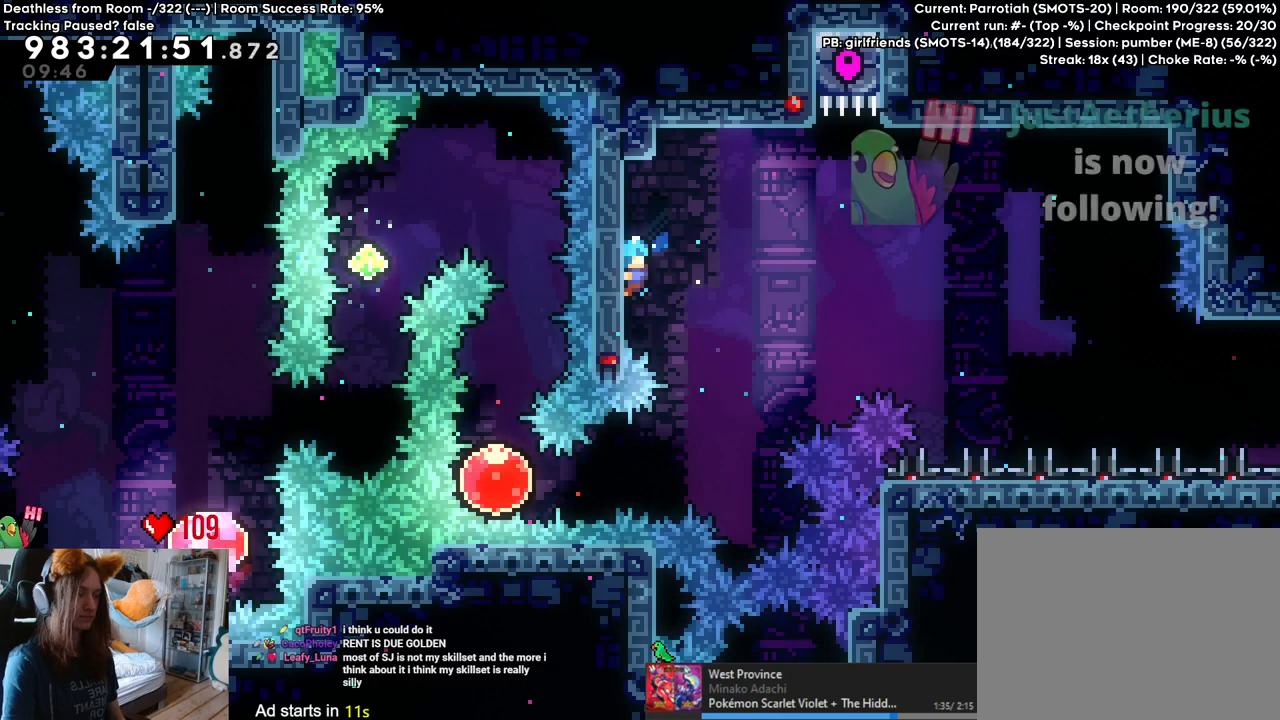
{"buttons": [], "left_stick": "right", "right_stick": "center", "events": []}
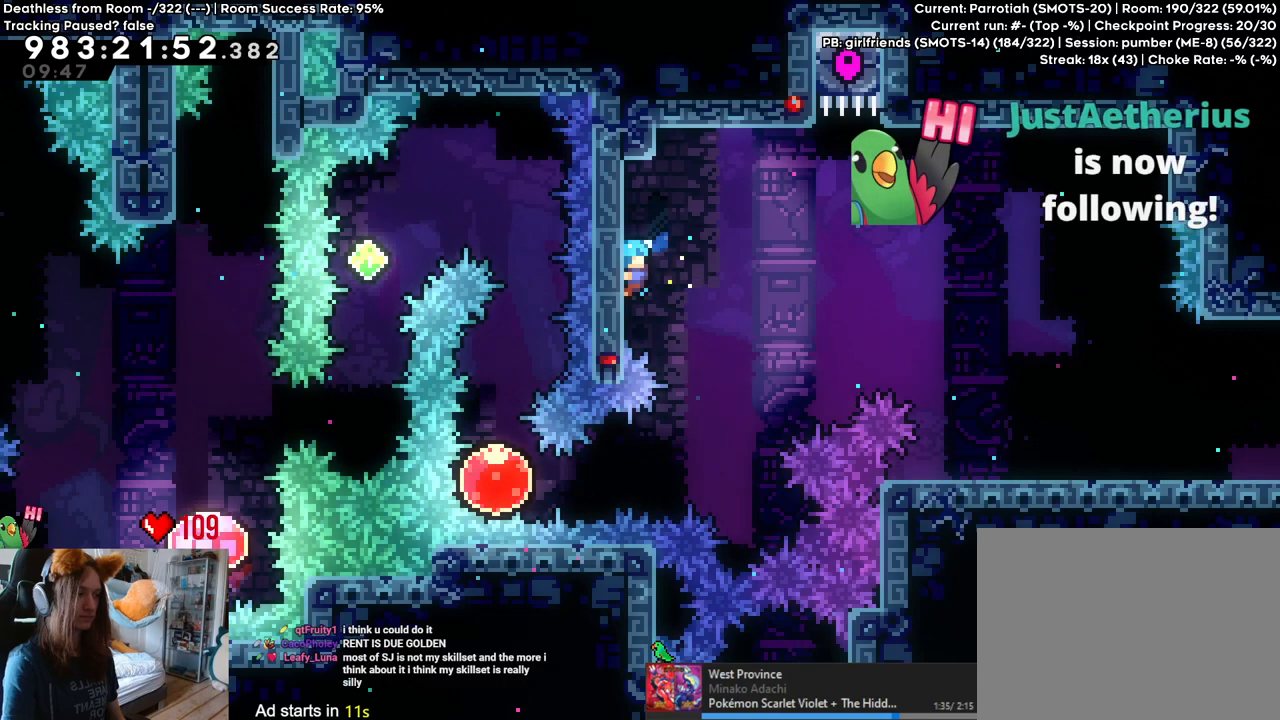
{"buttons": ["B", "L2"], "left_stick": "right", "right_stick": "center", "events": [[233, "B", "down"], [450, "L2", "down"]]}
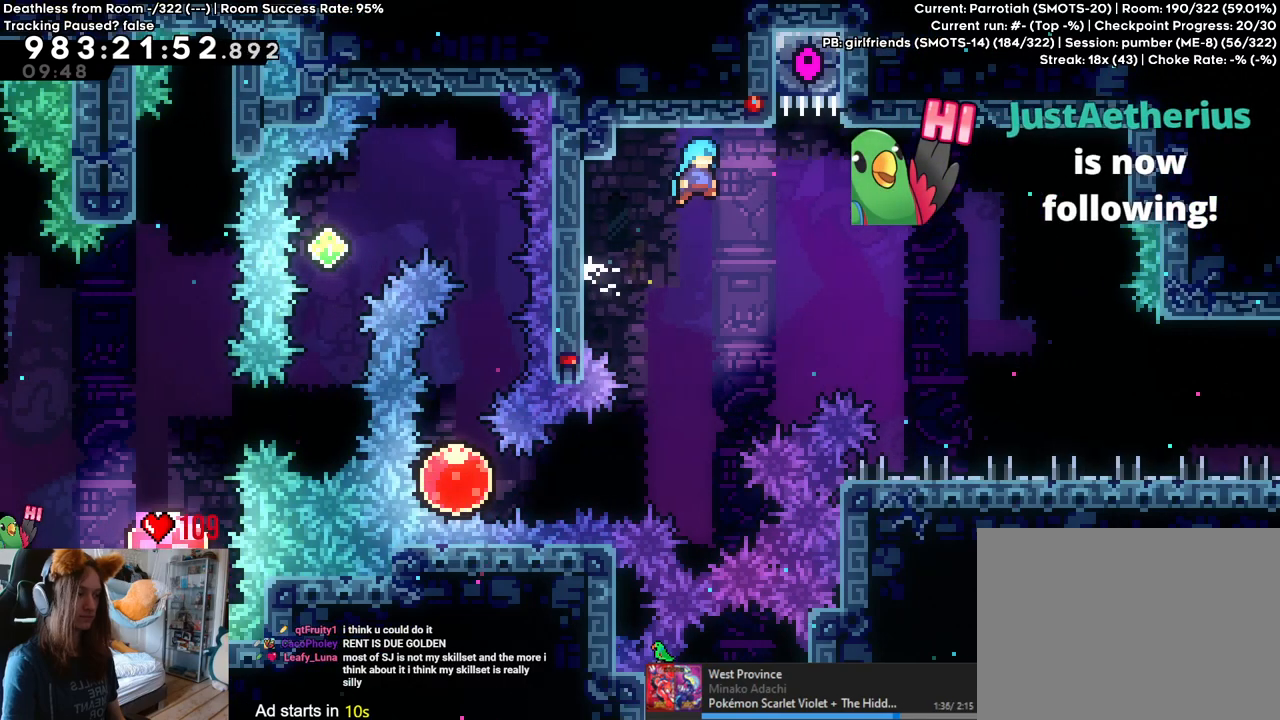
{"buttons": ["L2"], "left_stick": "right", "right_stick": "center", "events": [[483, "B", "up"]]}
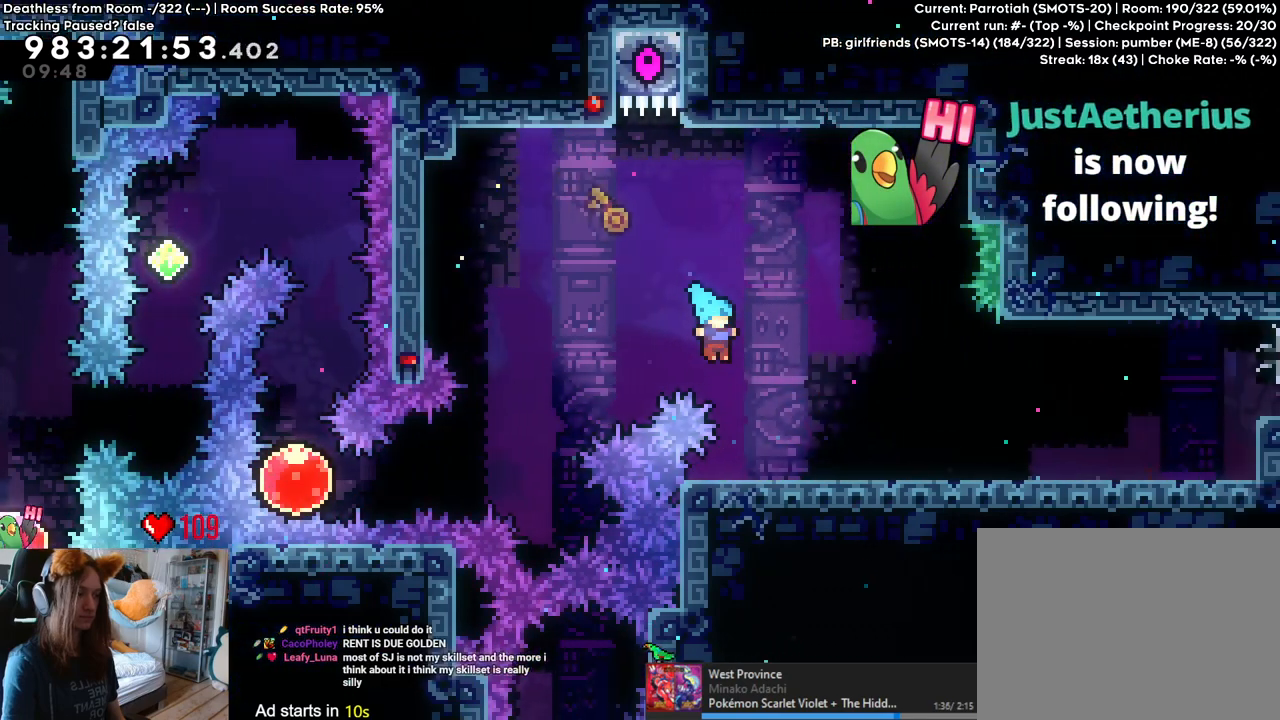
{"buttons": ["B", "Y", "L2"], "left_stick": "up", "right_stick": "center", "events": [[200, "B", "down"], [317, "left_stick", "up"], [400, "Y", "down"]]}
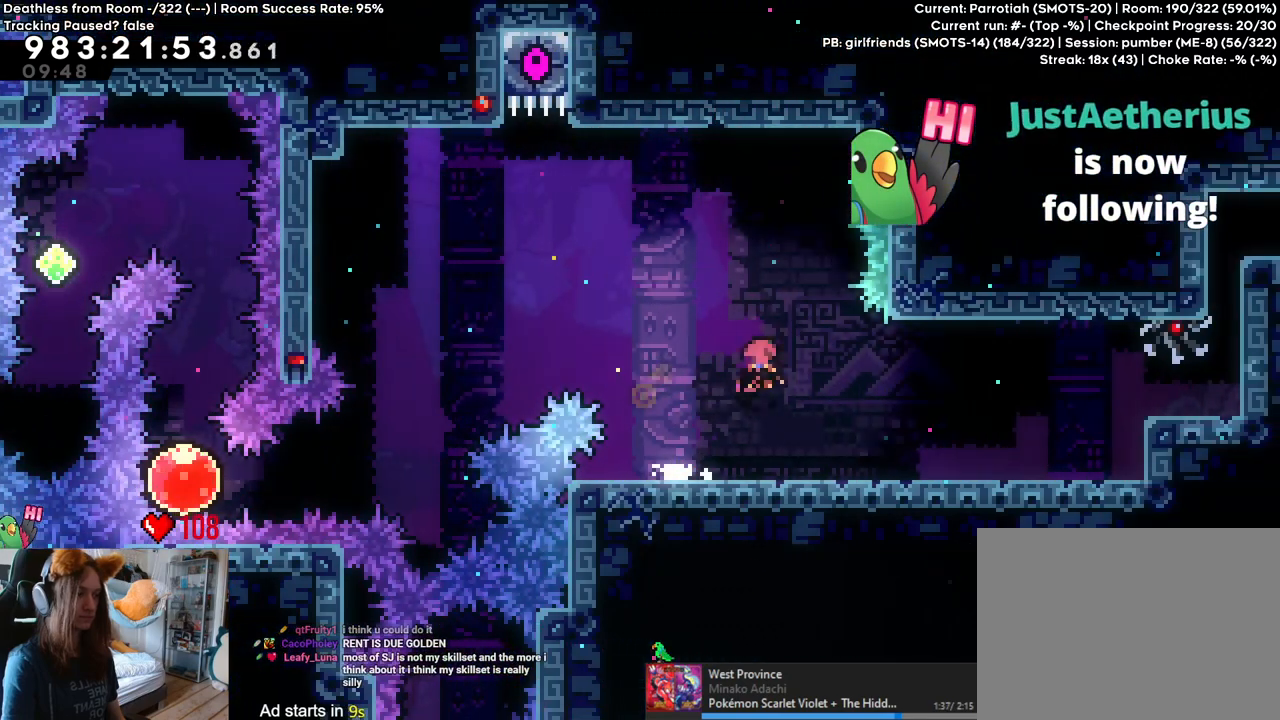
{"buttons": ["L2"], "left_stick": "right", "right_stick": "center", "events": [[67, "Y", "up"], [83, "B", "up"], [100, "left_stick", "right"]]}
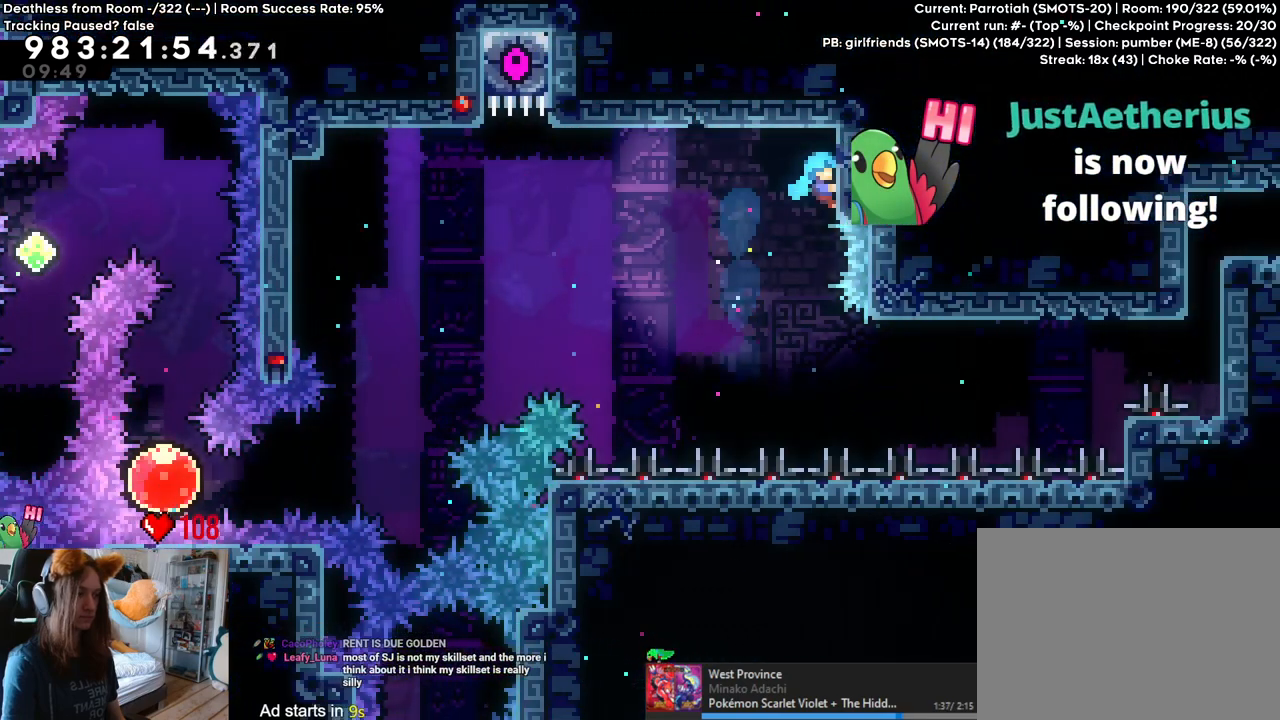
{"buttons": ["L2"], "left_stick": "center", "right_stick": "center", "events": [[483, "left_stick", "center"]]}
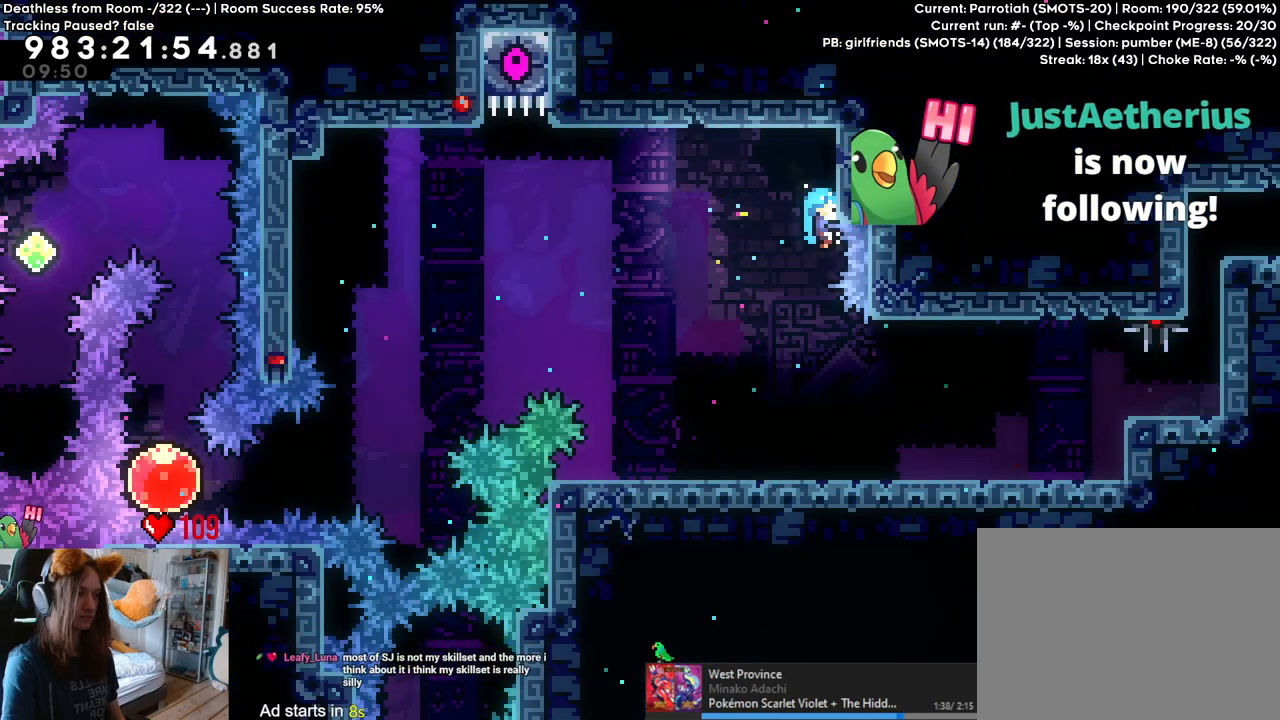
{"buttons": ["L2"], "left_stick": "center", "right_stick": "center", "events": []}
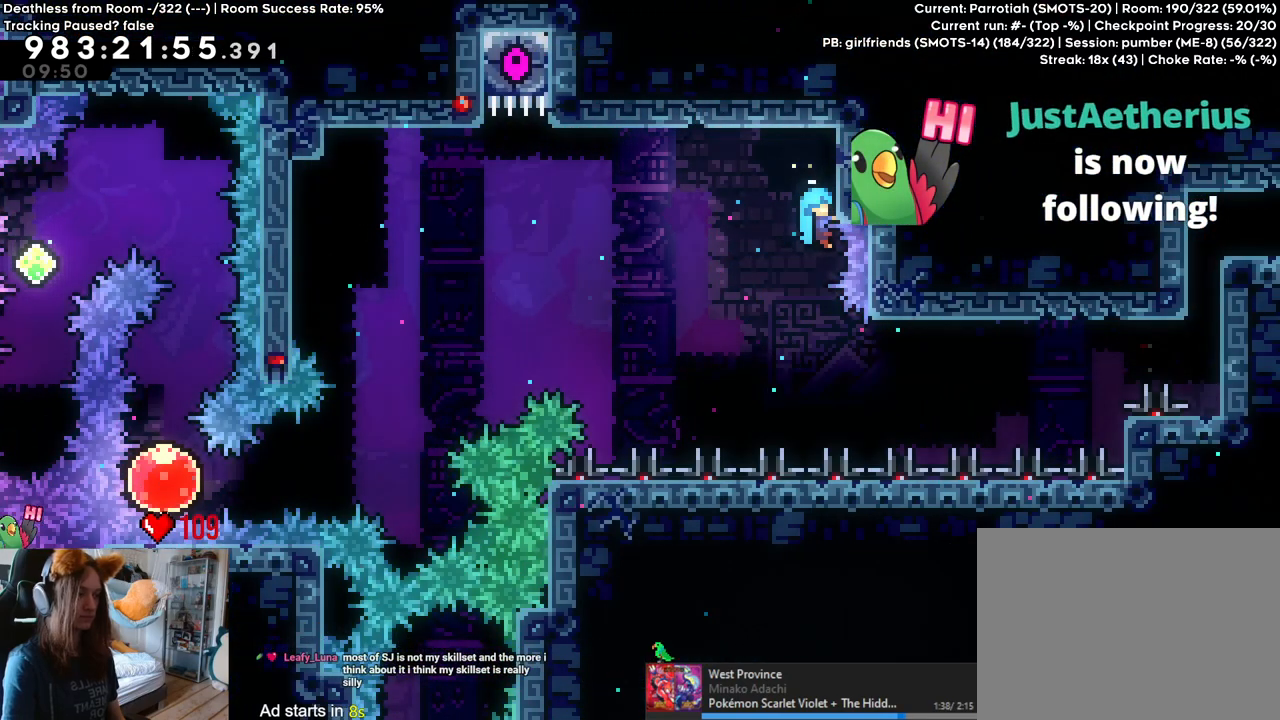
{"buttons": ["L2"], "left_stick": "center", "right_stick": "center", "events": []}
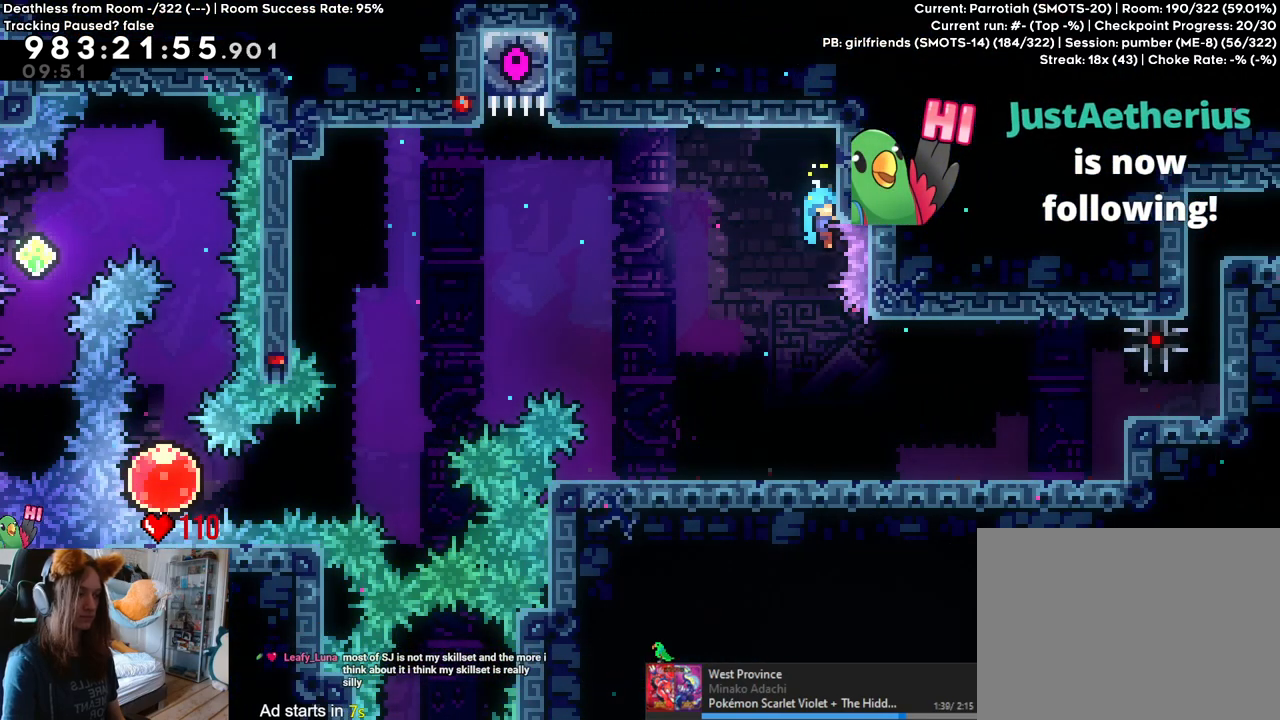
{"buttons": ["L2"], "left_stick": "center", "right_stick": "center", "events": []}
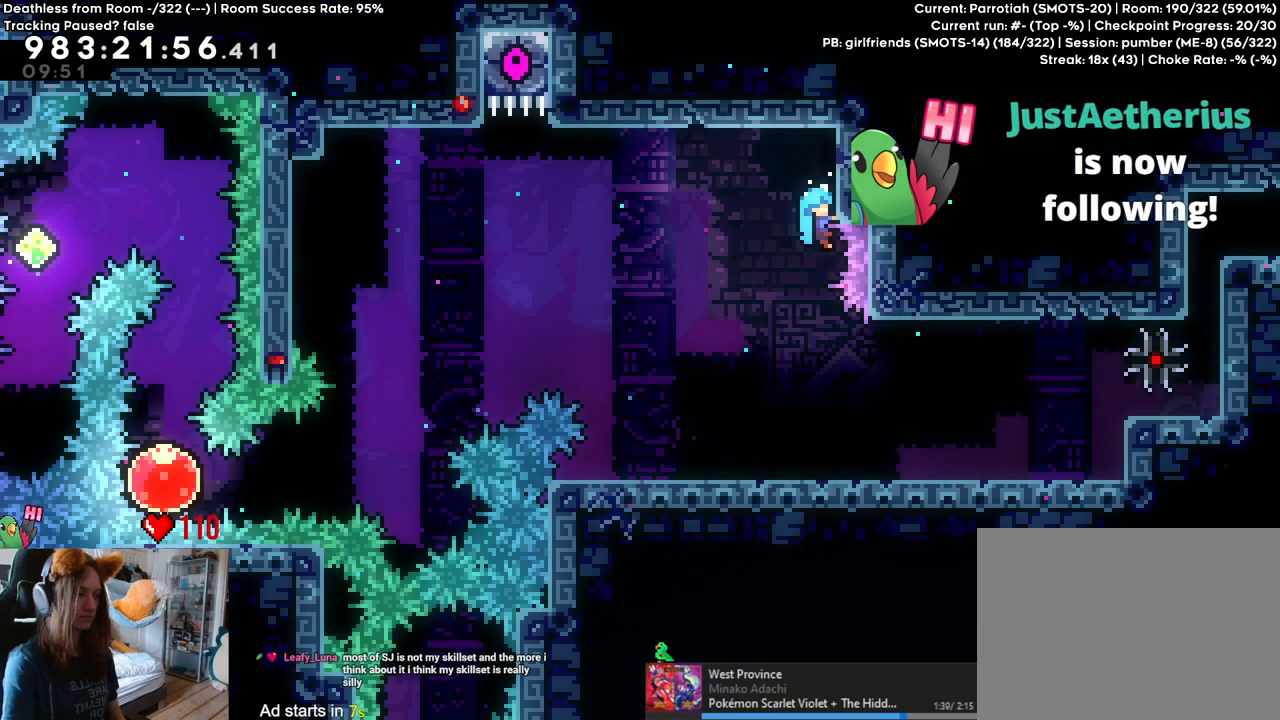
{"buttons": ["L2"], "left_stick": "center", "right_stick": "center", "events": []}
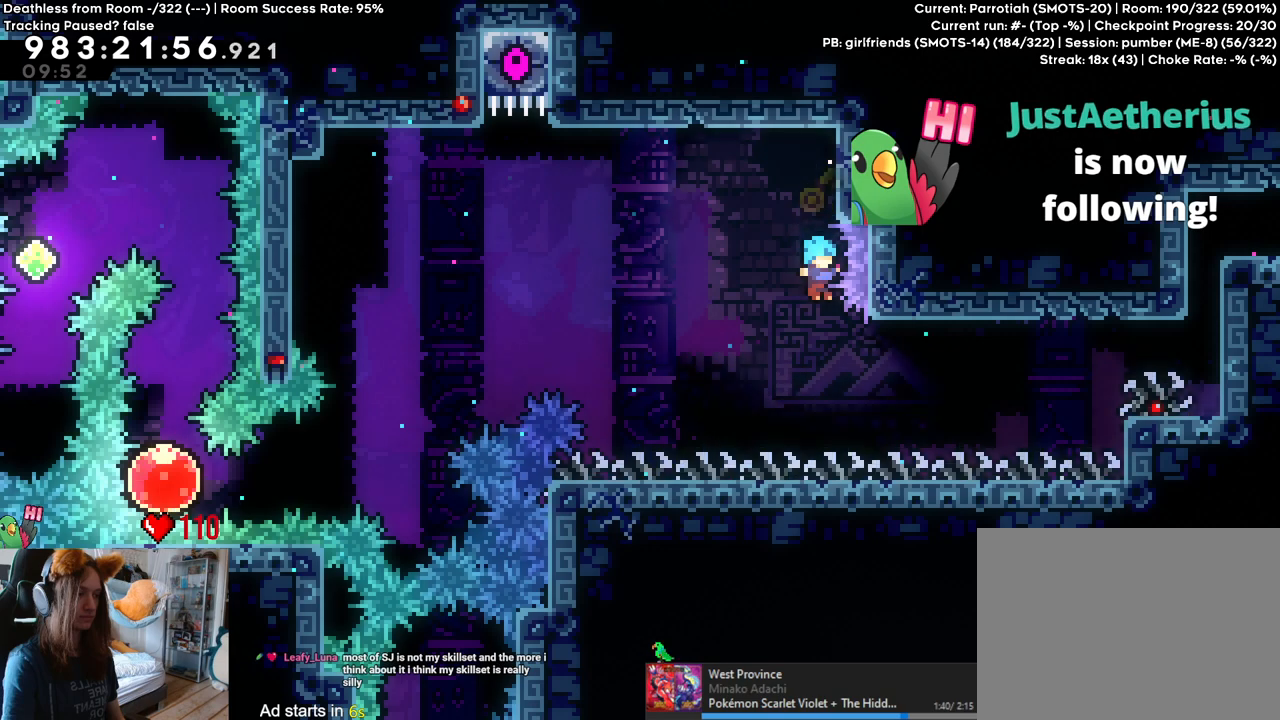
{"buttons": ["B", "L2"], "left_stick": "right", "right_stick": "center"}
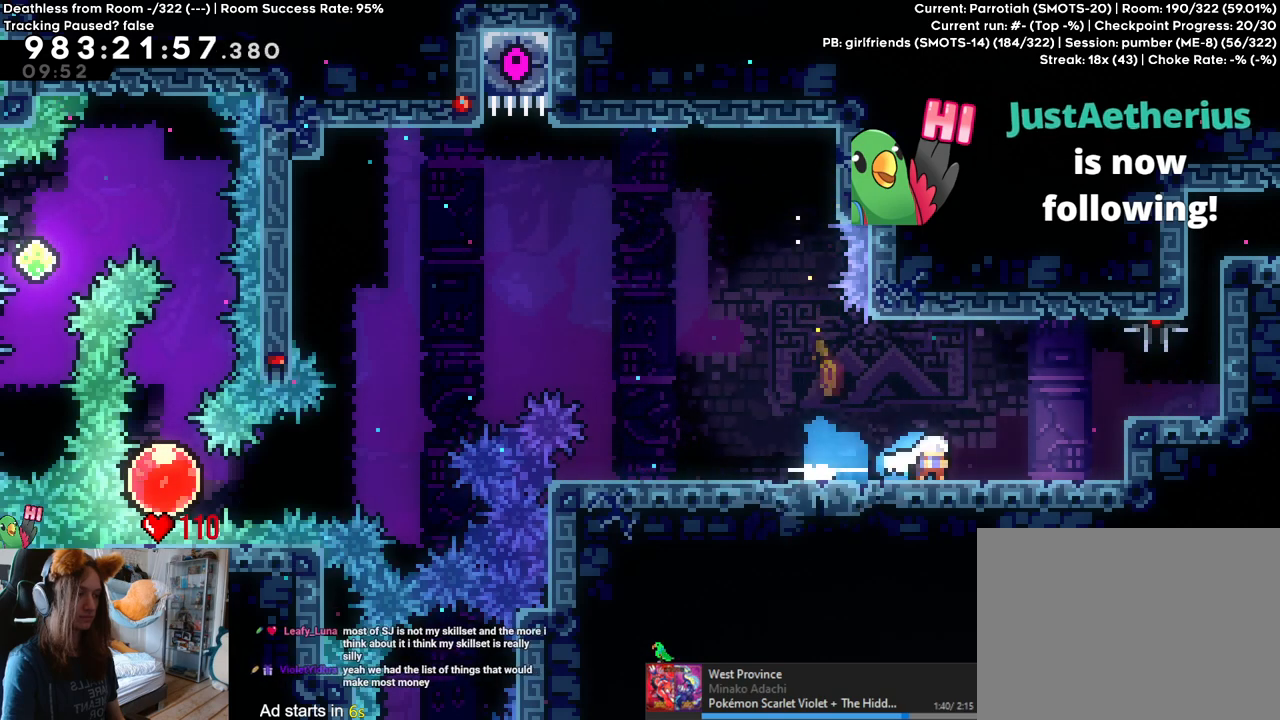
{"buttons": ["L2"], "left_stick": "center", "right_stick": "center", "events": [[33, "left_stick", "center"], [433, "B", "up"]]}
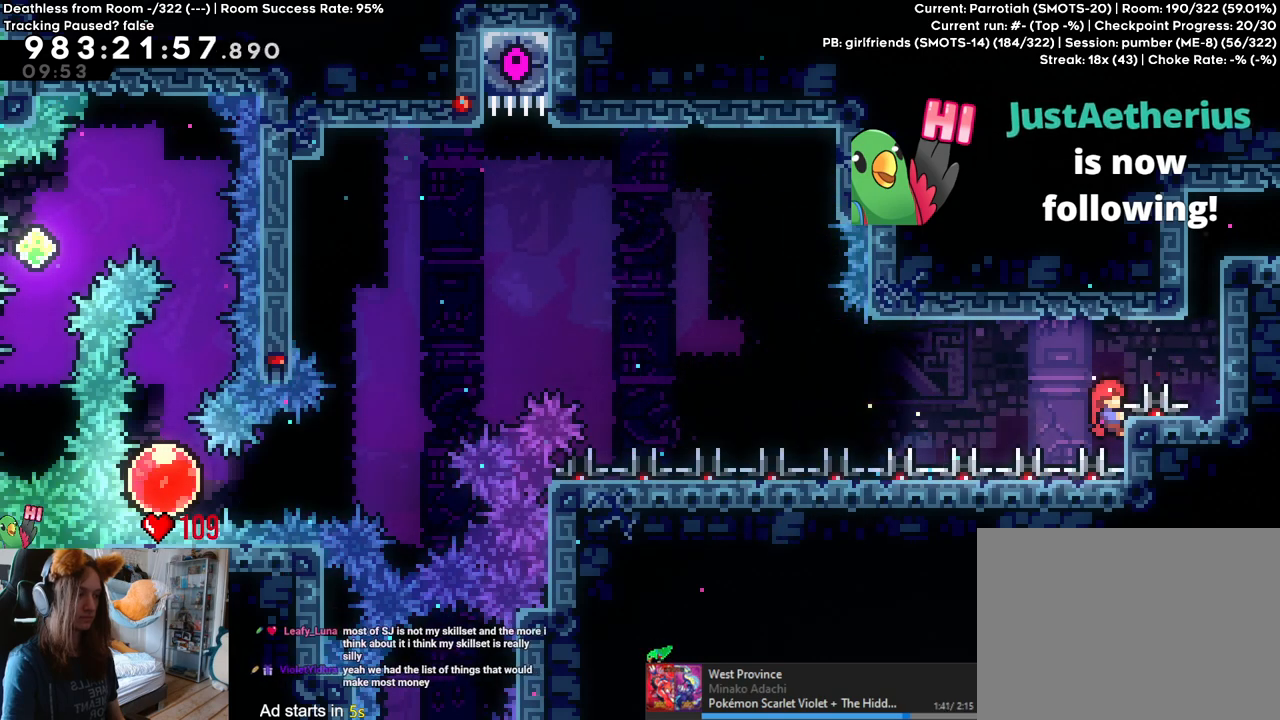
{"buttons": ["Y", "L2"], "left_stick": "right", "right_stick": "center", "events": [[333, "B", "down"], [333, "left_stick", "right"], [400, "Y", "down"], [483, "B", "up"]]}
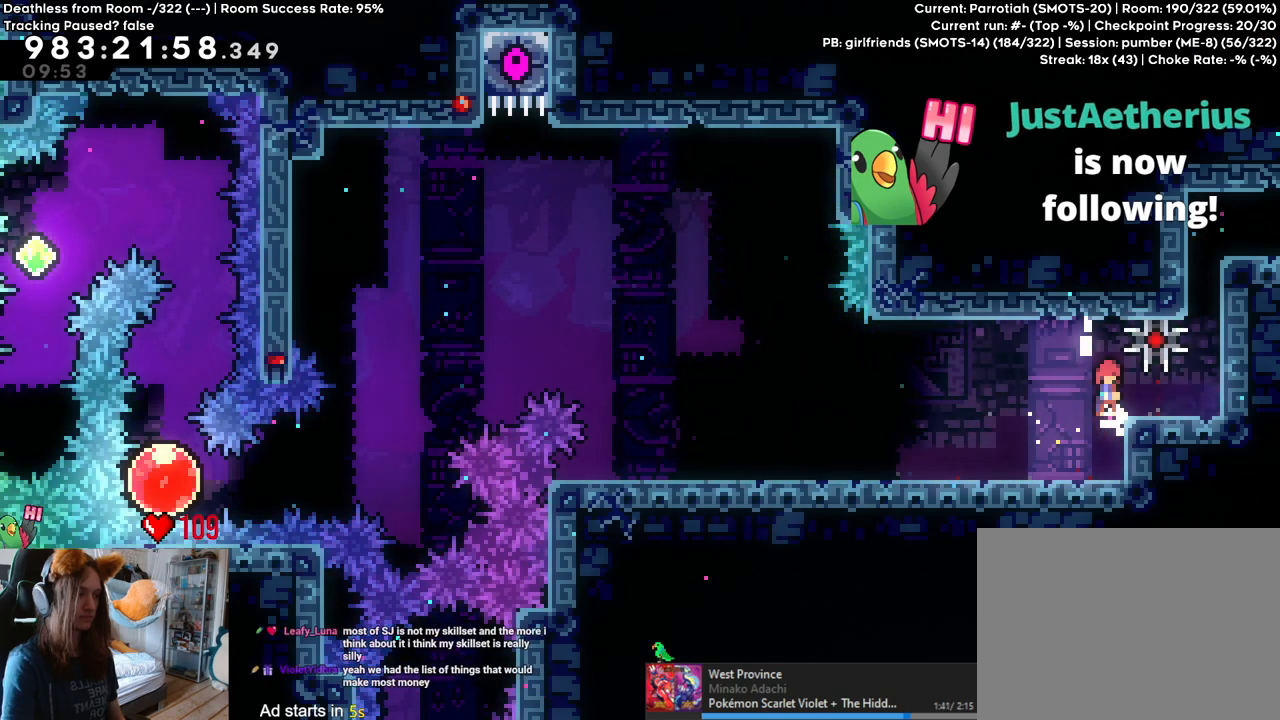
{"buttons": ["L2"], "left_stick": "right", "right_stick": "center", "events": [[33, "Y", "up"], [100, "left_stick", "up"], [150, "Y", "down"], [317, "Y", "up"], [333, "left_stick", "right"]]}
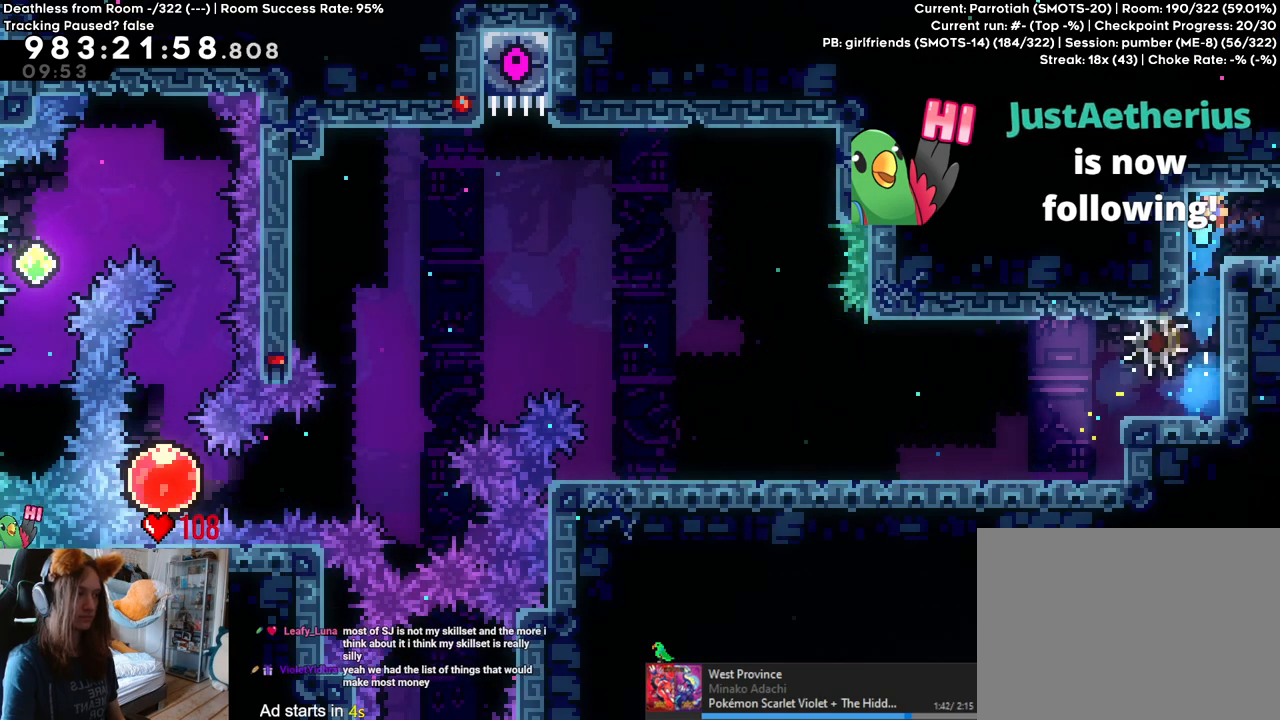
{"buttons": [], "left_stick": "center", "right_stick": "center", "events": [[67, "L2", "up"], [67, "left_stick", "center"]]}